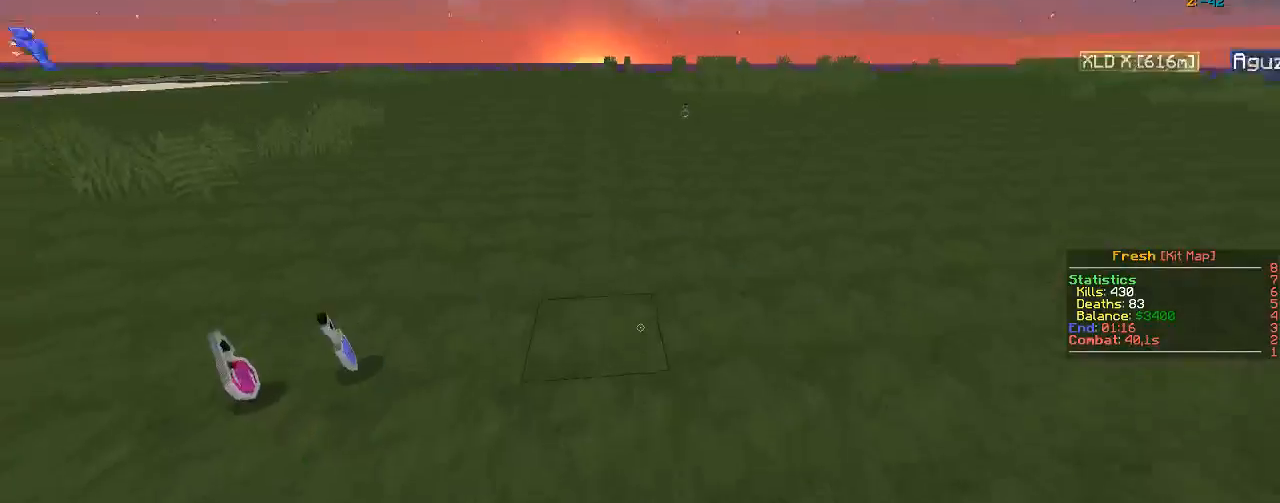
Gameplay with keyboard and mouse; each line is a JSON object with the keys and mouse buttons held at the frame after it. "events" lists presses ("down") and releases ("up") of "a", "d", "s", "w", "mouse_left" and "mouse_right" between this image and that frame as [ms after this image, input, new state], when the widget could be followed in between. "mouse_left", "mouse_right" = the "left", "right" buttons of the "mouse" list. No other keys are recorded. Fast repeated clicks can show as one long hold. Mouse movement is not recorded.
{"keys": ["a", "w"], "mouse": [], "events": [[300, "a", "down"]]}
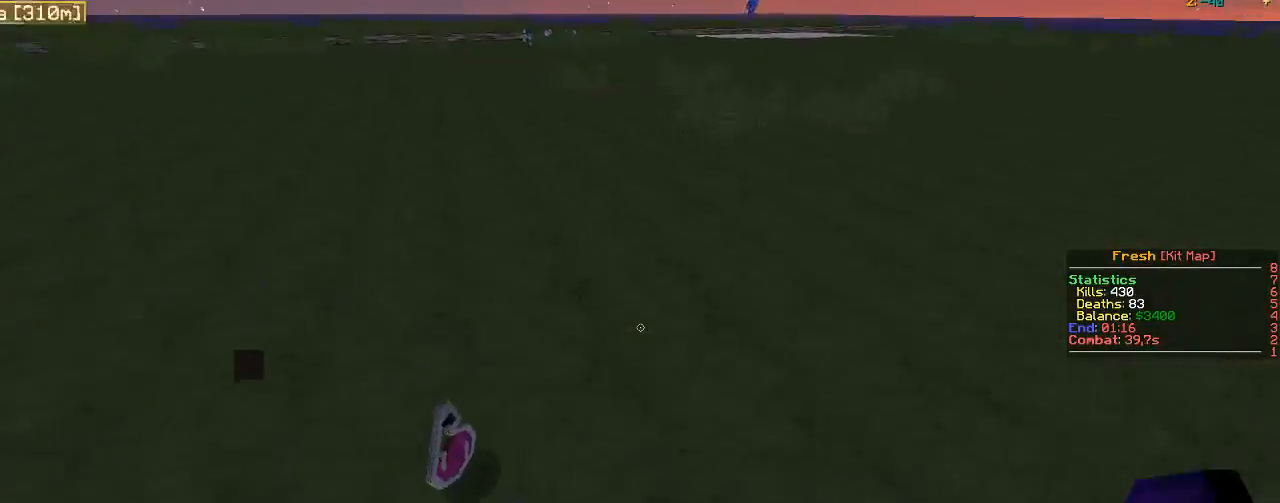
{"keys": ["w"], "mouse": [], "events": [[467, "a", "up"]]}
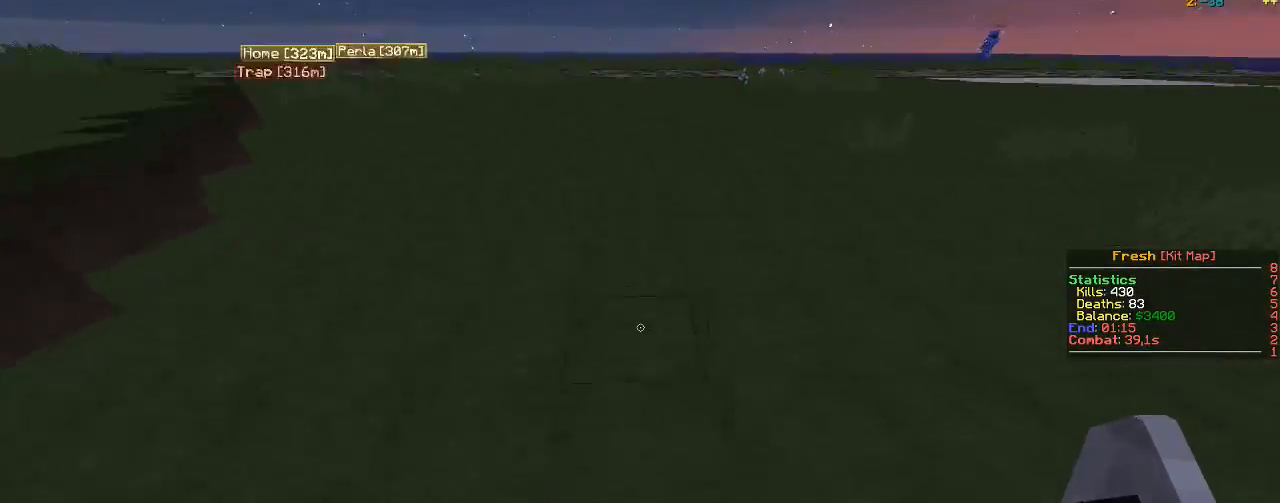
{"keys": ["d"], "mouse": [], "events": [[17, "w", "up"], [50, "s", "down"], [250, "d", "down"], [467, "s", "up"]]}
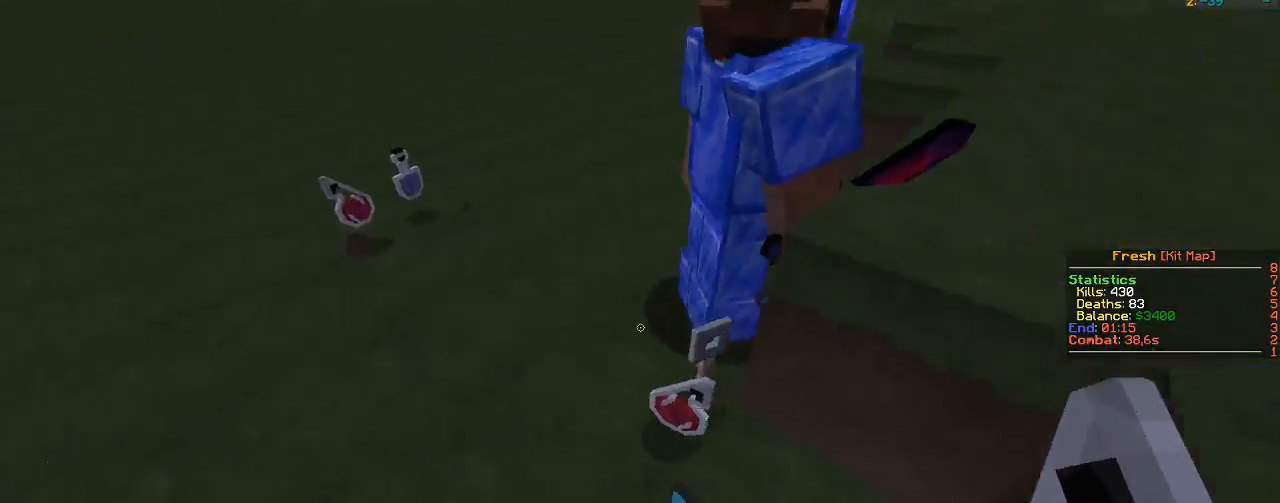
{"keys": [], "mouse": ["right"], "events": [[100, "w", "down"], [217, "d", "up"], [333, "w", "up"], [417, "mouse_right", "down"]]}
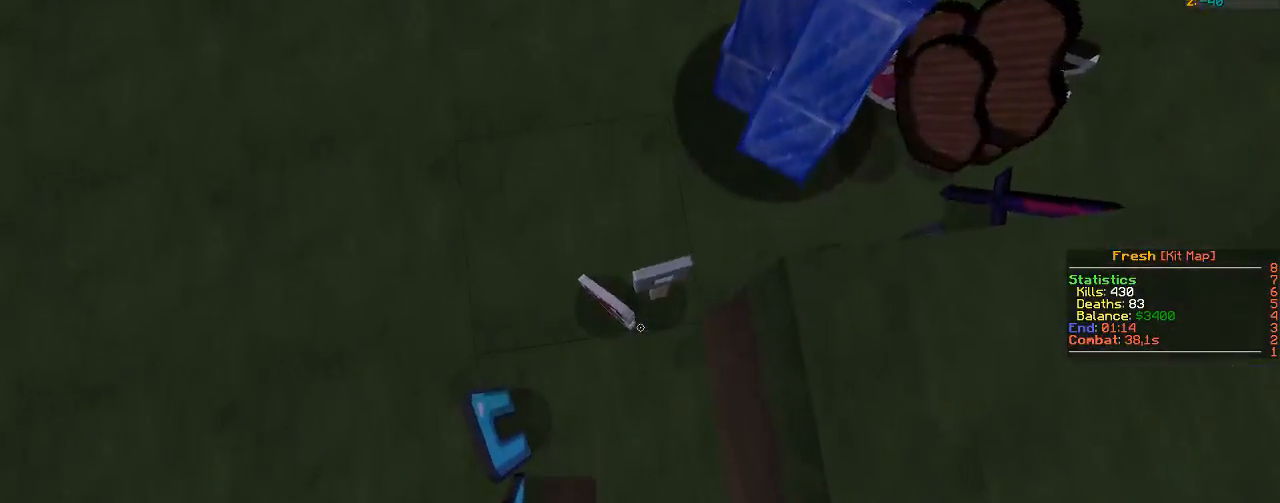
{"keys": [], "mouse": ["right"], "events": []}
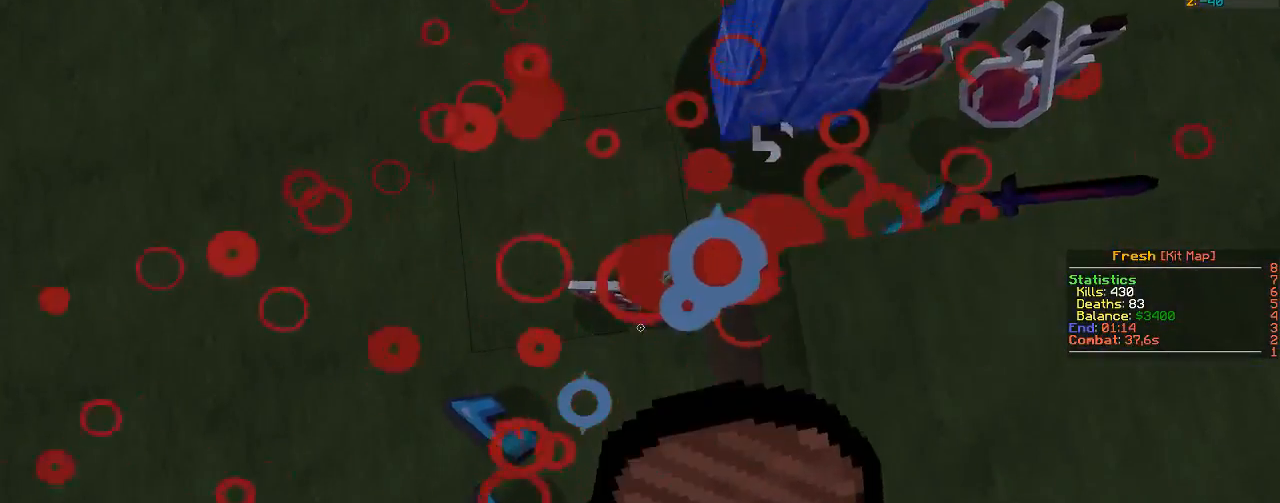
{"keys": [], "mouse": ["right"], "events": []}
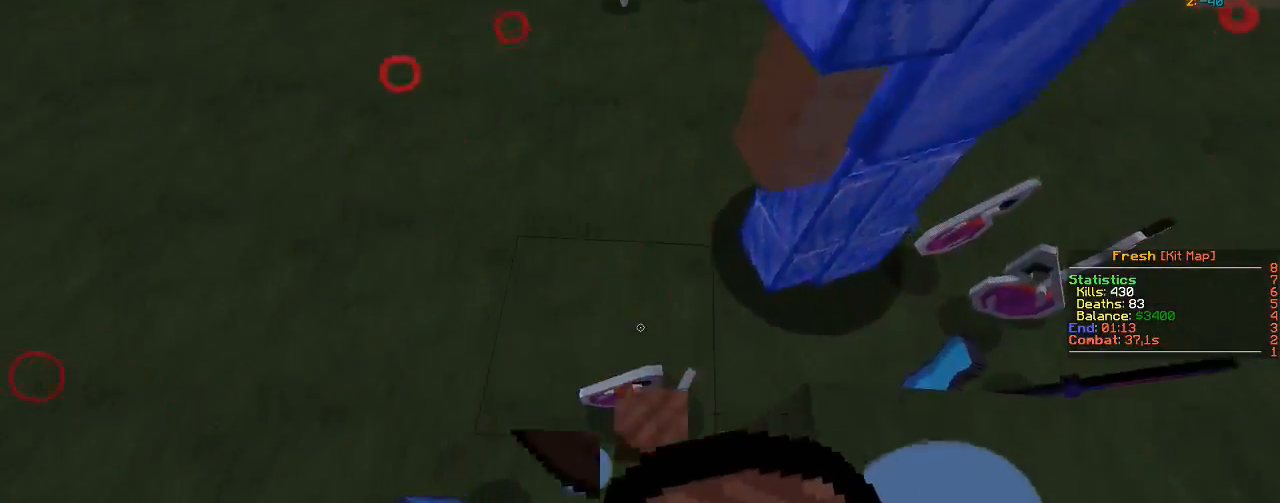
{"keys": [], "mouse": ["right"], "events": []}
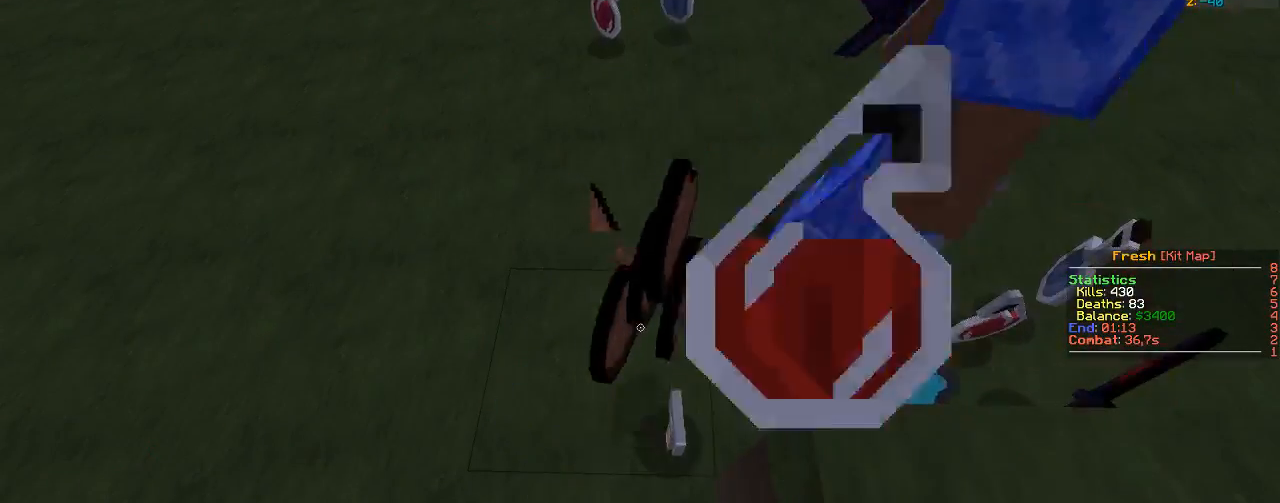
{"keys": [], "mouse": ["right"], "events": []}
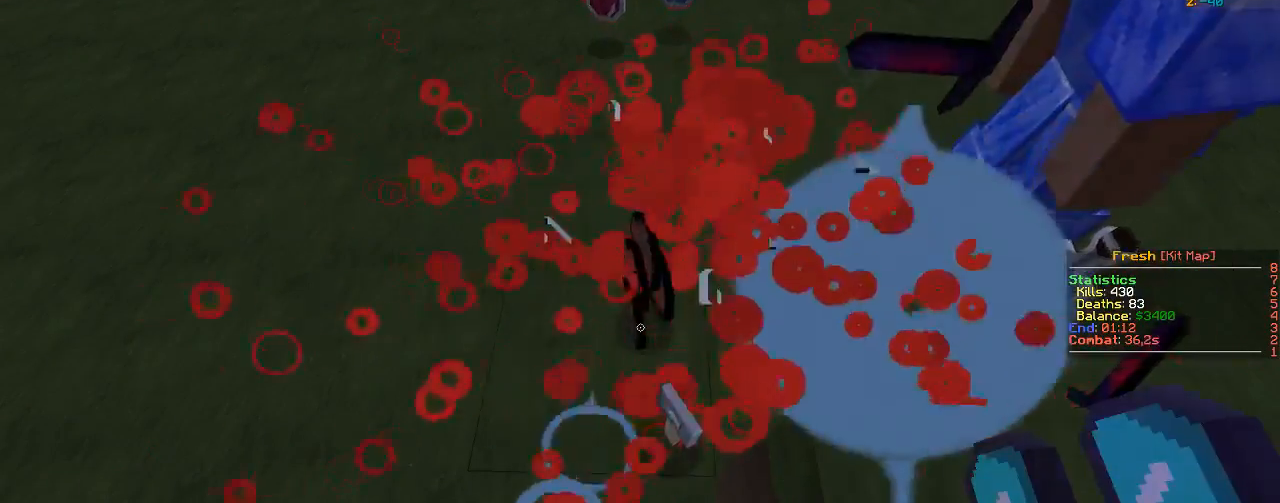
{"keys": [], "mouse": ["right"], "events": []}
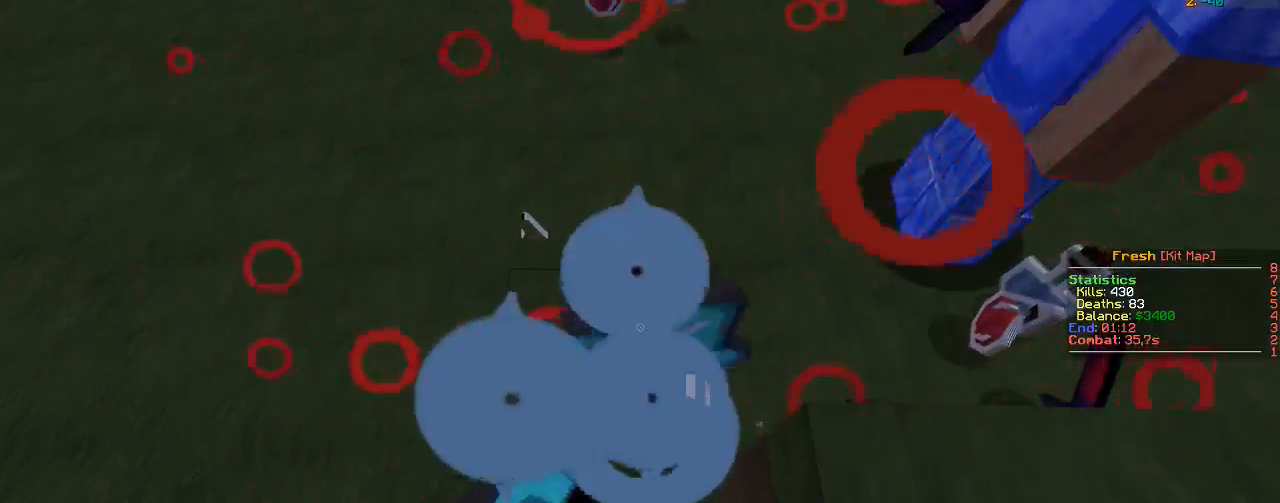
{"keys": [], "mouse": [], "events": [[50, "mouse_right", "up"]]}
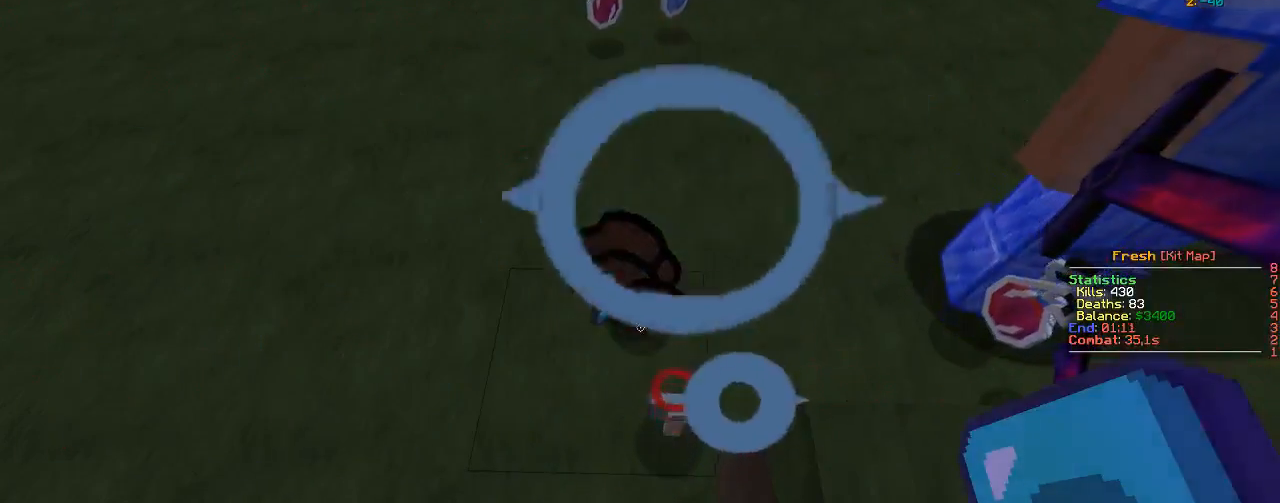
{"keys": [], "mouse": [], "events": []}
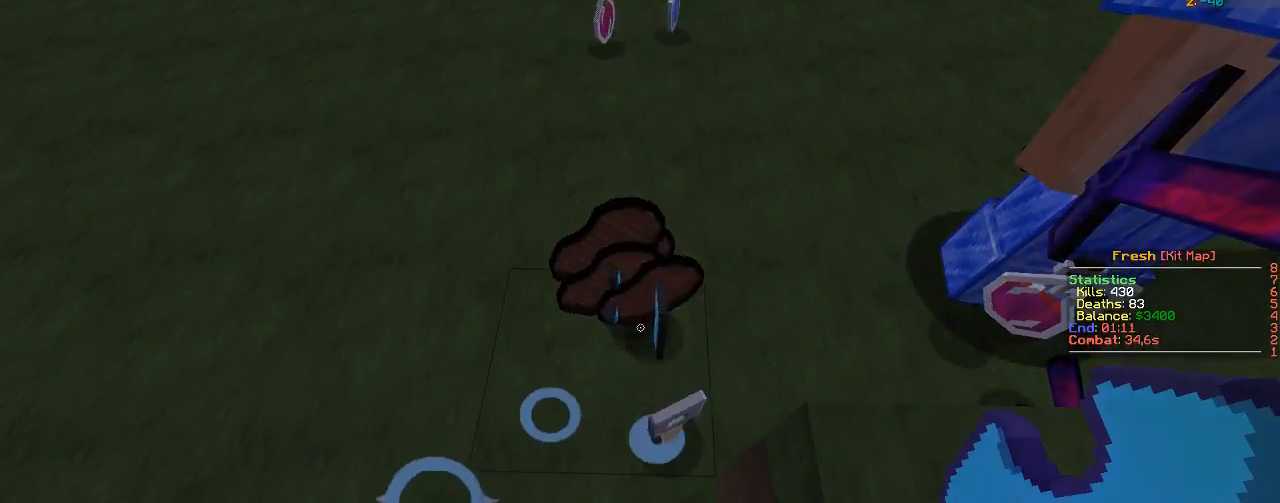
{"keys": [], "mouse": [], "events": []}
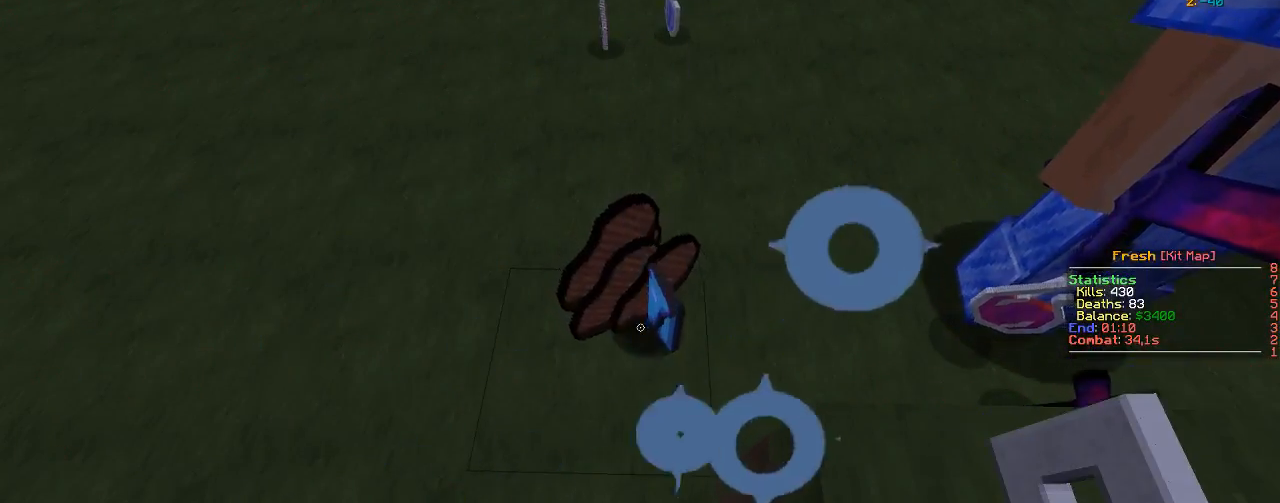
{"keys": [], "mouse": [], "events": [[200, "s", "down"], [483, "s", "up"]]}